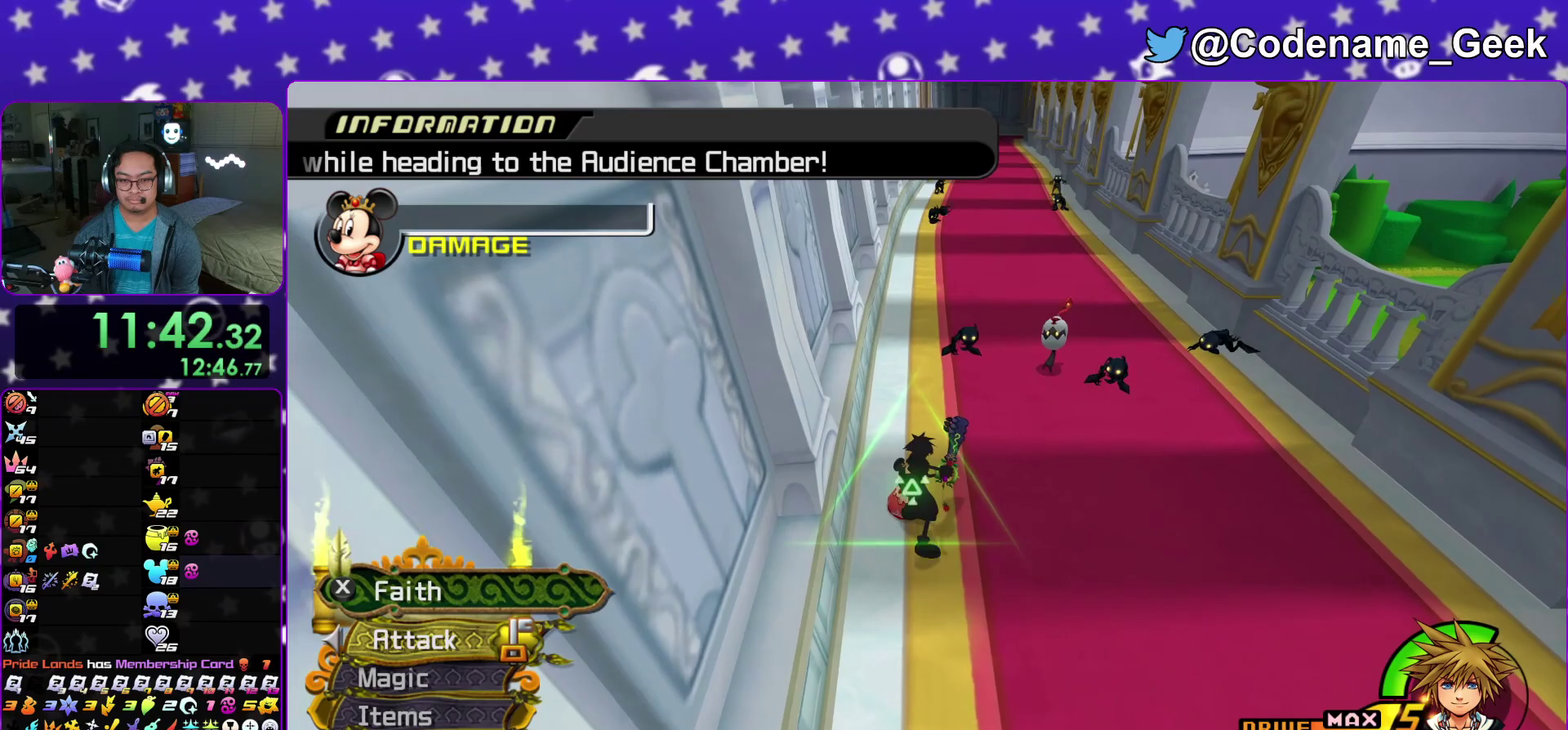
Gameplay with a controller (Nintendo layout); each line is a JSON object with the inputs held at the frame after it (dt_ms = milliseconds from this image to that frame). "events" lists button and stick changes between this image and that frame as [ms after this image, input, new state], when the widget could be followed in between. This overlay highlights the sticks when they move; stick clicks (L3 R3) are not distinguishable. Not read: HOME L3 R3 SELECT START.
{"dt_ms": 700, "buttons": [], "left_stick": "up", "right_stick": "center"}
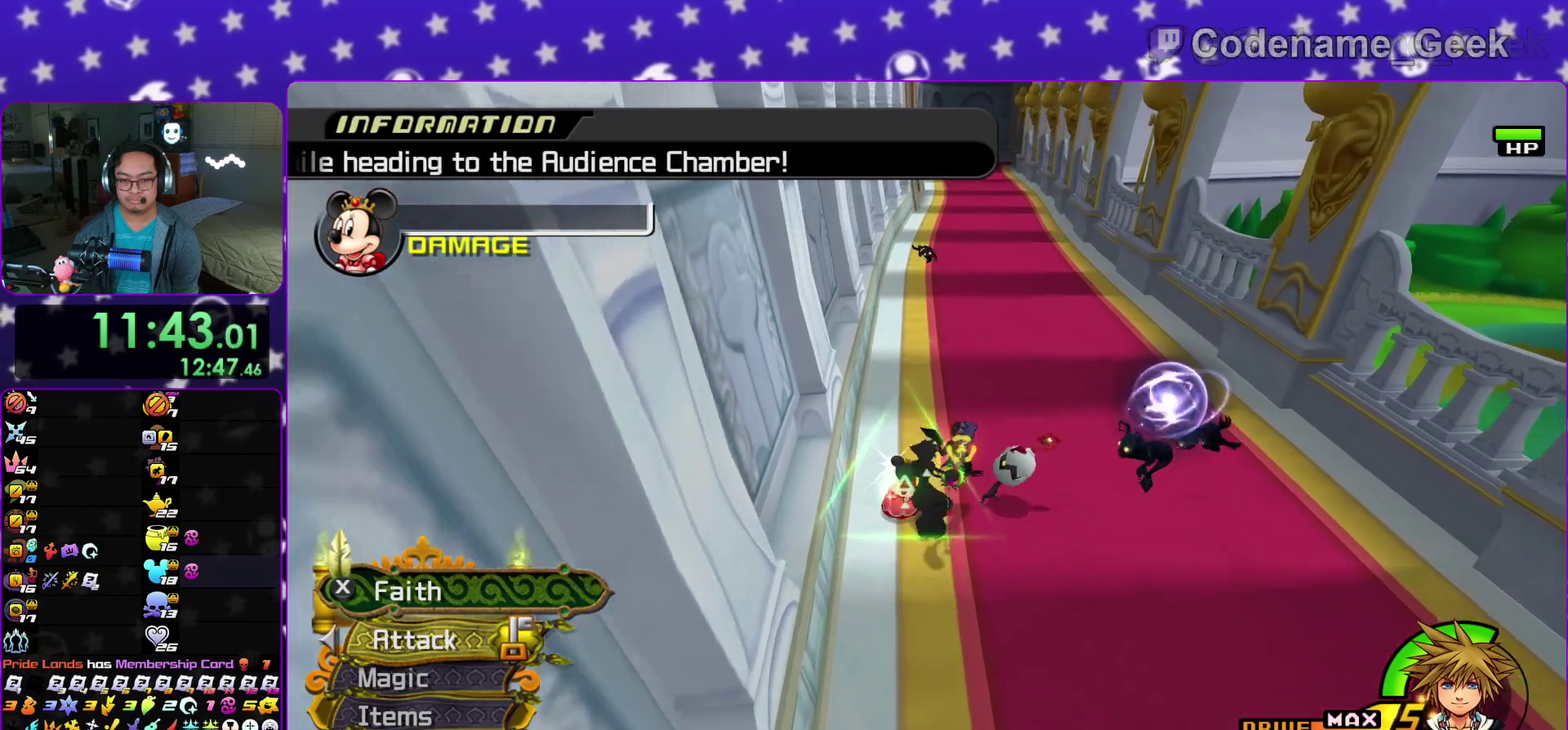
{"dt_ms": 500, "buttons": ["X"], "left_stick": "center", "right_stick": "center"}
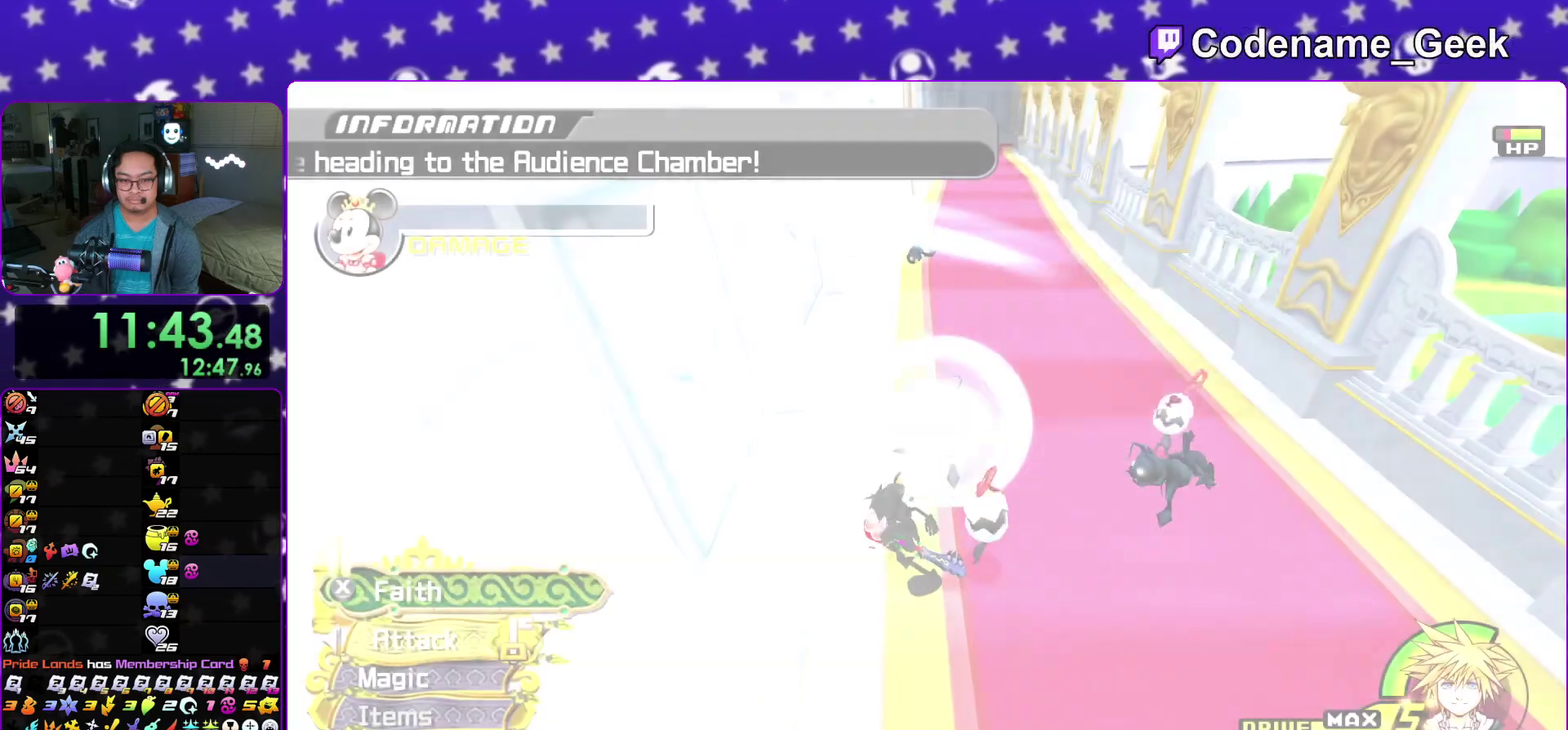
{"dt_ms": 500, "buttons": ["X"], "left_stick": "center", "right_stick": "center", "events": [[150, "X", "up"], [200, "X", "down"], [350, "X", "up"], [450, "X", "down"]]}
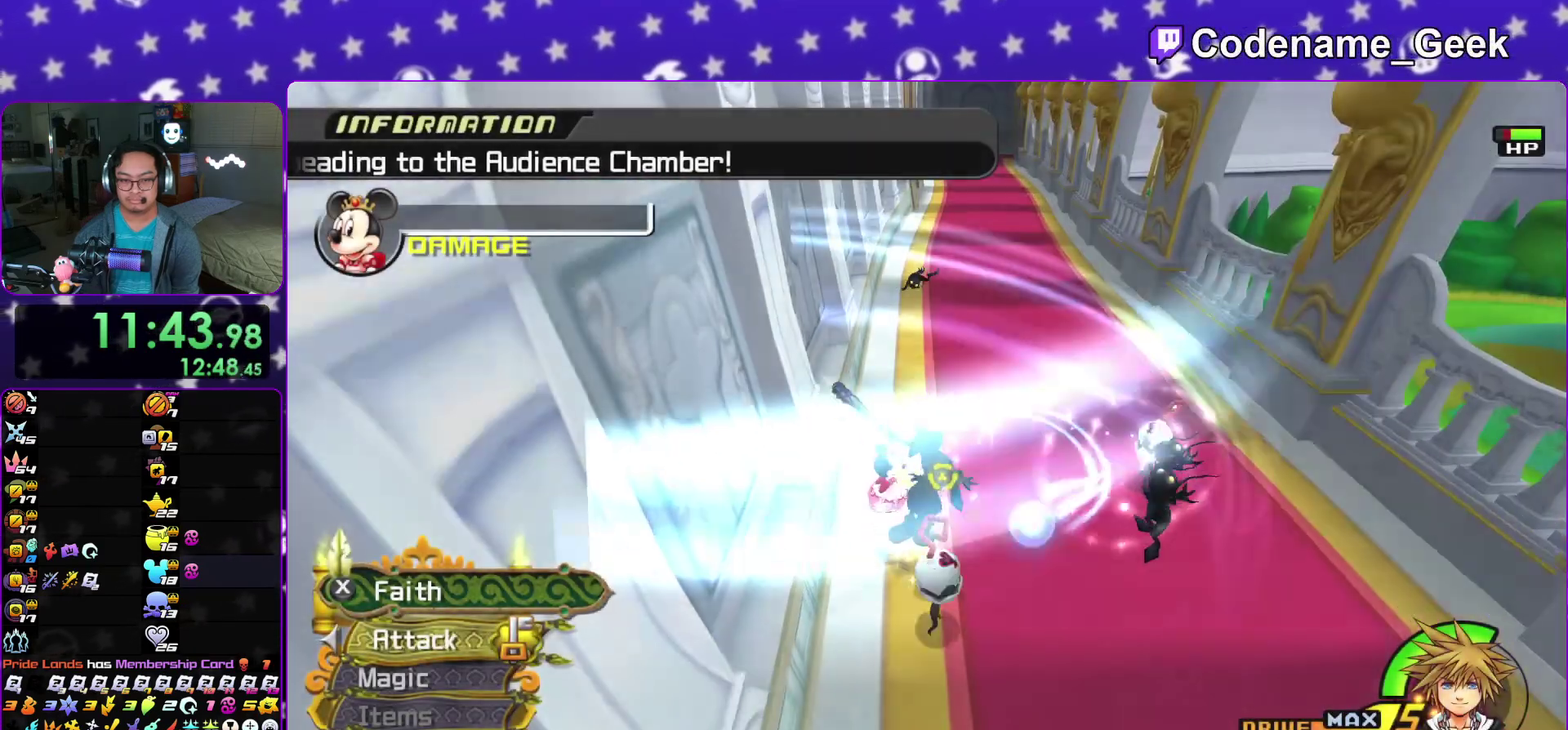
{"dt_ms": 400, "buttons": ["X"], "left_stick": "center", "right_stick": "center", "events": [[67, "X", "up"], [183, "X", "down"], [300, "X", "up"], [400, "X", "down"]]}